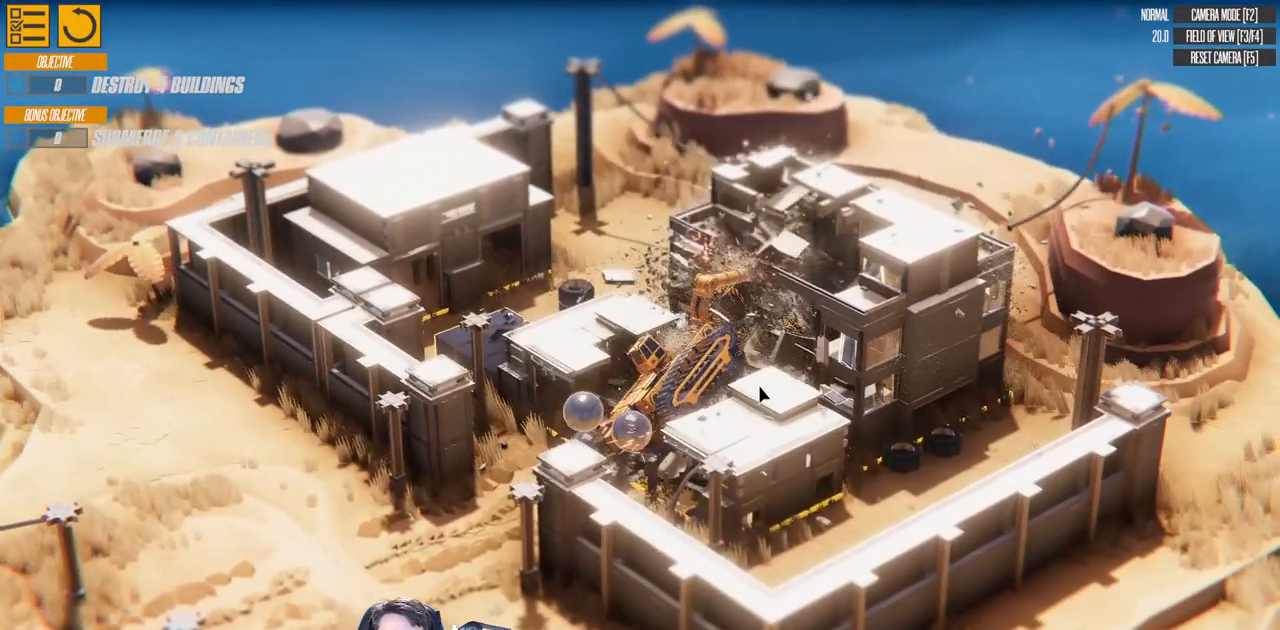
Gameplay with keyboard; each line is a JSON object with the keys held at the frame after it. "events" lists presses ("down") and releases ("up") of "a", "d", "down", "e", "left", "q", "right", "s", "up" and "w" between this image and that frame as [ms after this image, input, new state], when the widget could be followed in between. No other keys are recorded. Mouse input is not recorded.
{"keys": ["right", "up", "w"], "events": [[150, "up", "down"]]}
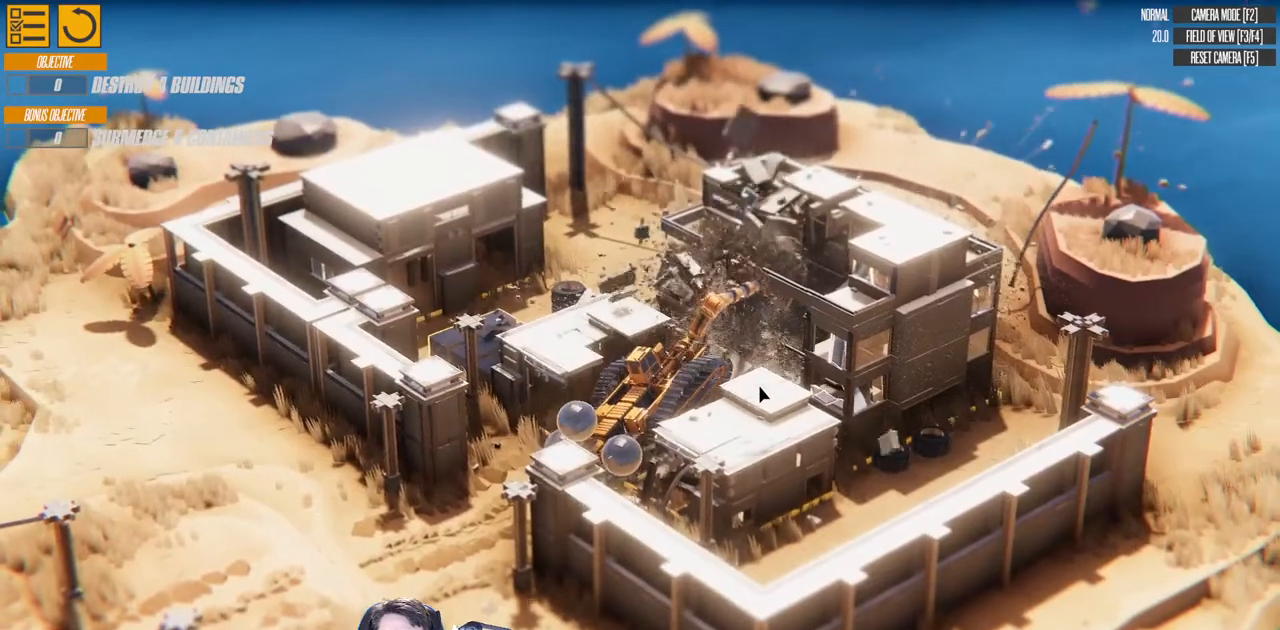
{"keys": ["left", "up", "w"], "events": [[33, "left", "down"], [50, "a", "down"], [100, "right", "up"], [333, "a", "up"]]}
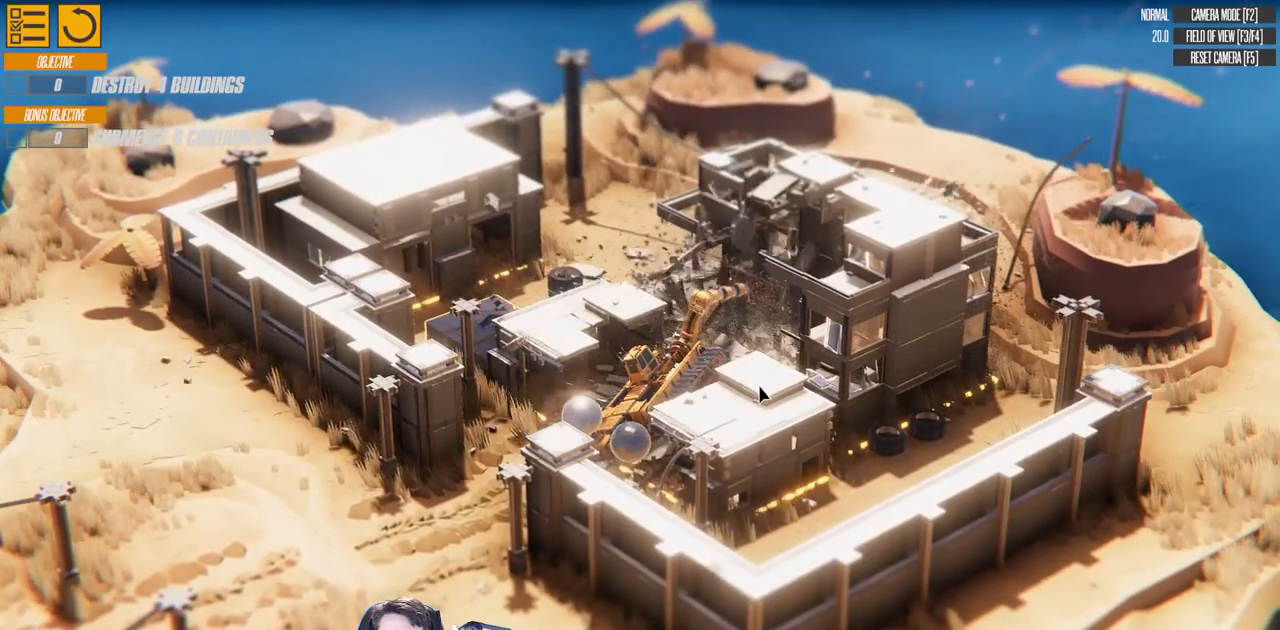
{"keys": ["d", "left", "up", "w"], "events": [[167, "d", "down"]]}
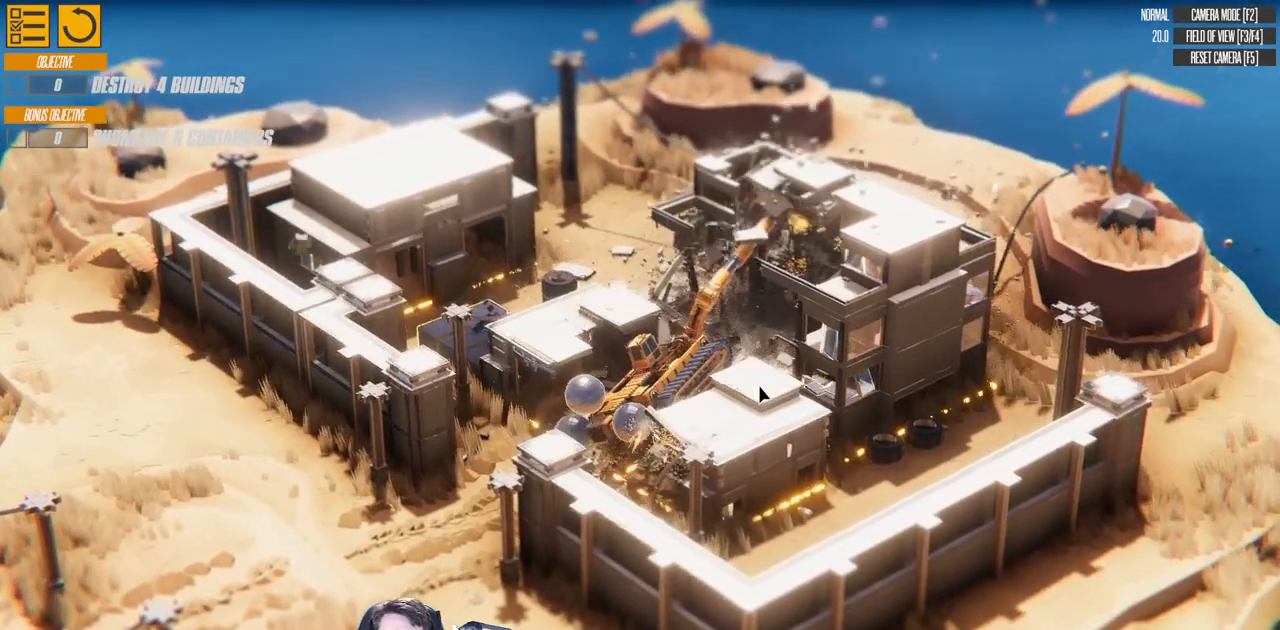
{"keys": ["right", "w"], "events": [[217, "up", "up"], [250, "left", "up"], [383, "right", "down"], [450, "d", "up"]]}